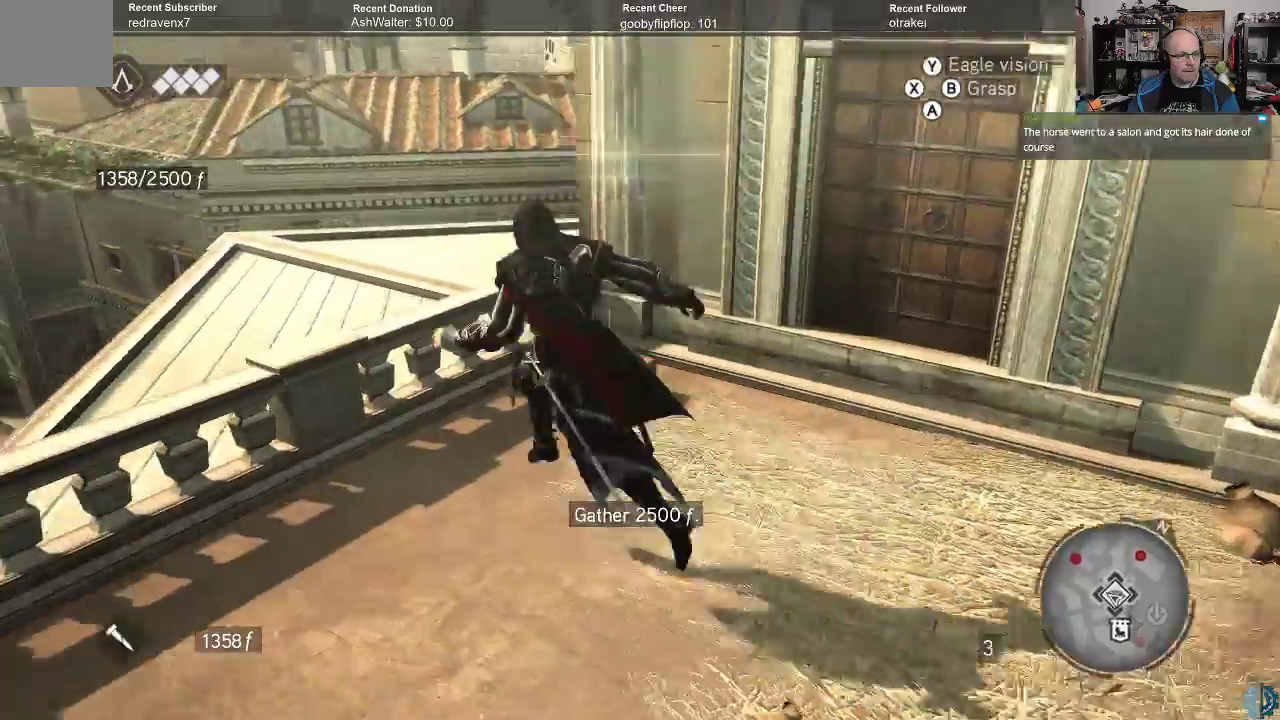
Gameplay with a controller (Xbox layout); each line is a JSON object with the inputs held at the frame after it. "events" lists button and stick changes between this image and that frame as [ms after this image, input, new state], when the widget could be followed in between.
{"buttons": ["R2"], "left_stick": "up-left", "right_stick": "center", "events": [[67, "right_stick", "right"], [400, "right_stick", "center"]]}
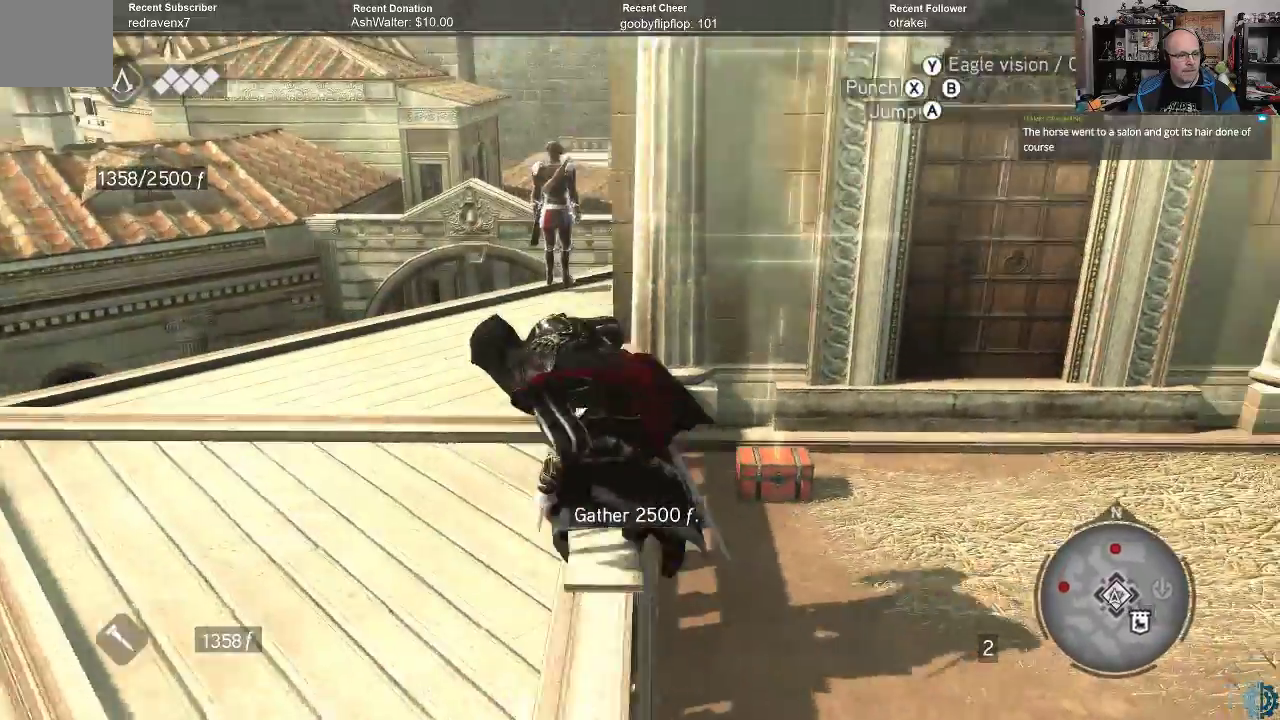
{"buttons": ["R2"], "left_stick": "up-left", "right_stick": "center", "events": []}
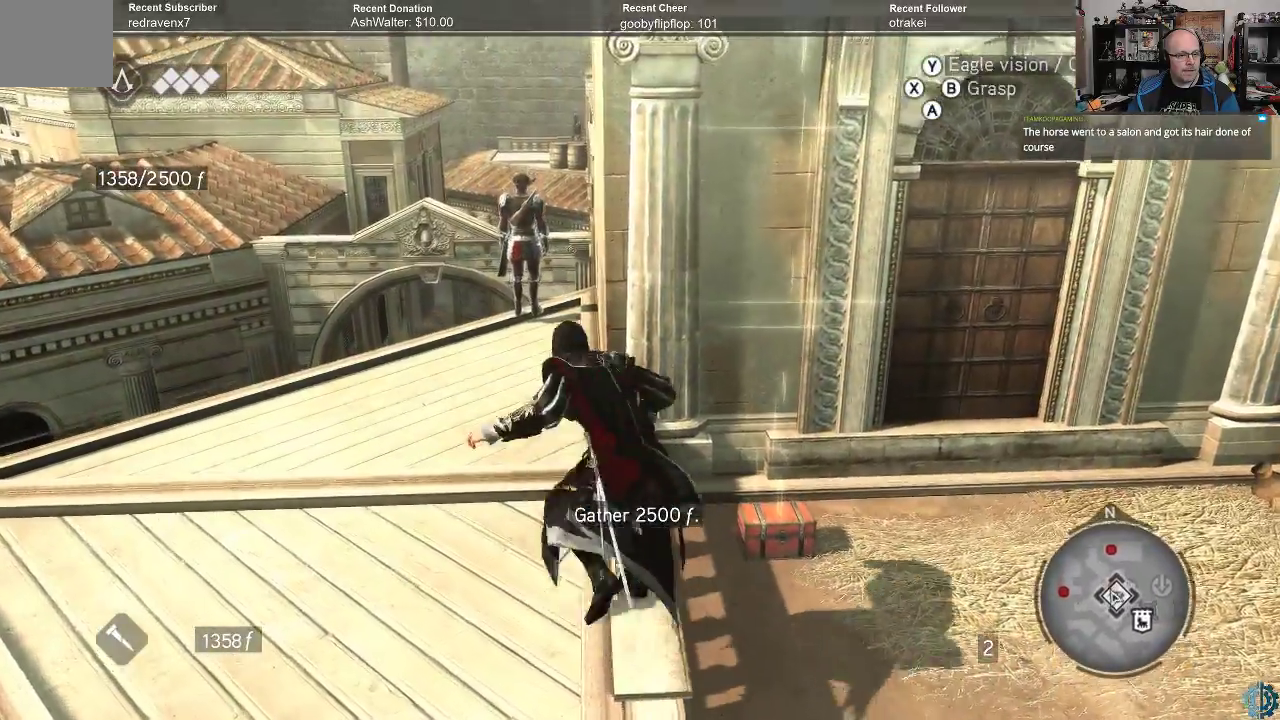
{"buttons": ["R2"], "left_stick": "up", "right_stick": "right", "events": [[367, "left_stick", "up"], [467, "right_stick", "right"]]}
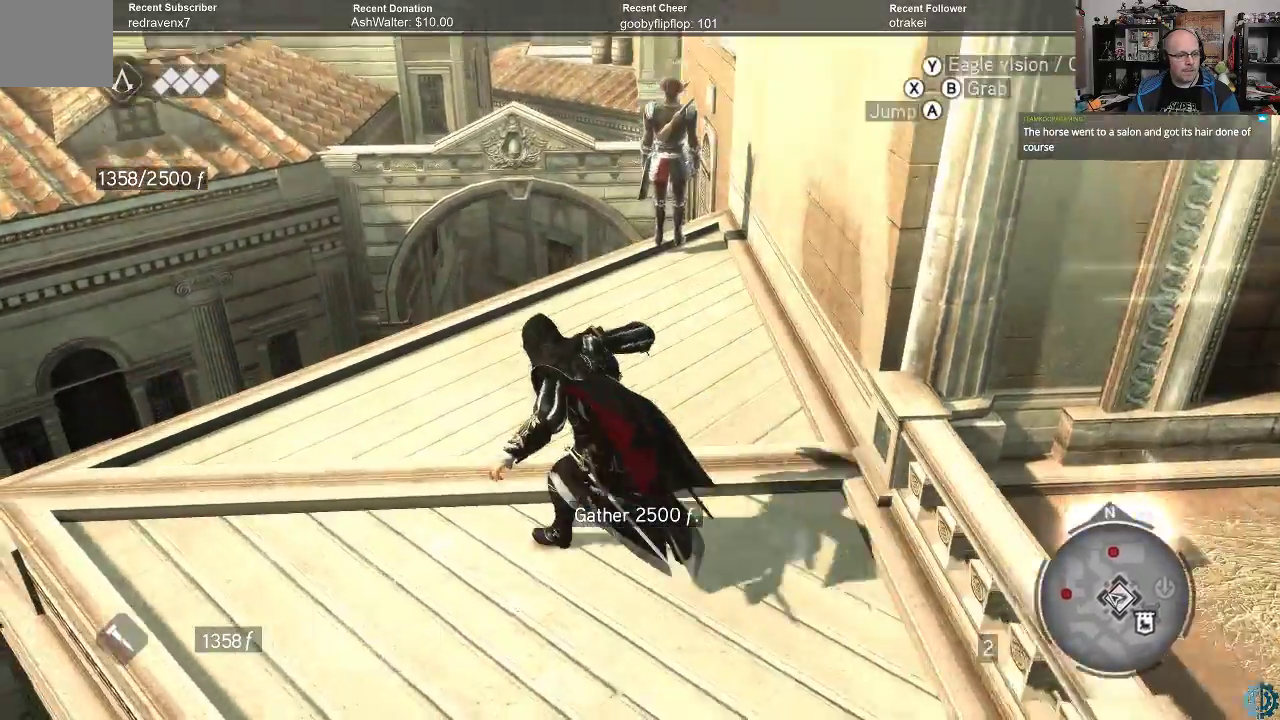
{"buttons": ["R2"], "left_stick": "up", "right_stick": "center", "events": [[200, "right_stick", "center"]]}
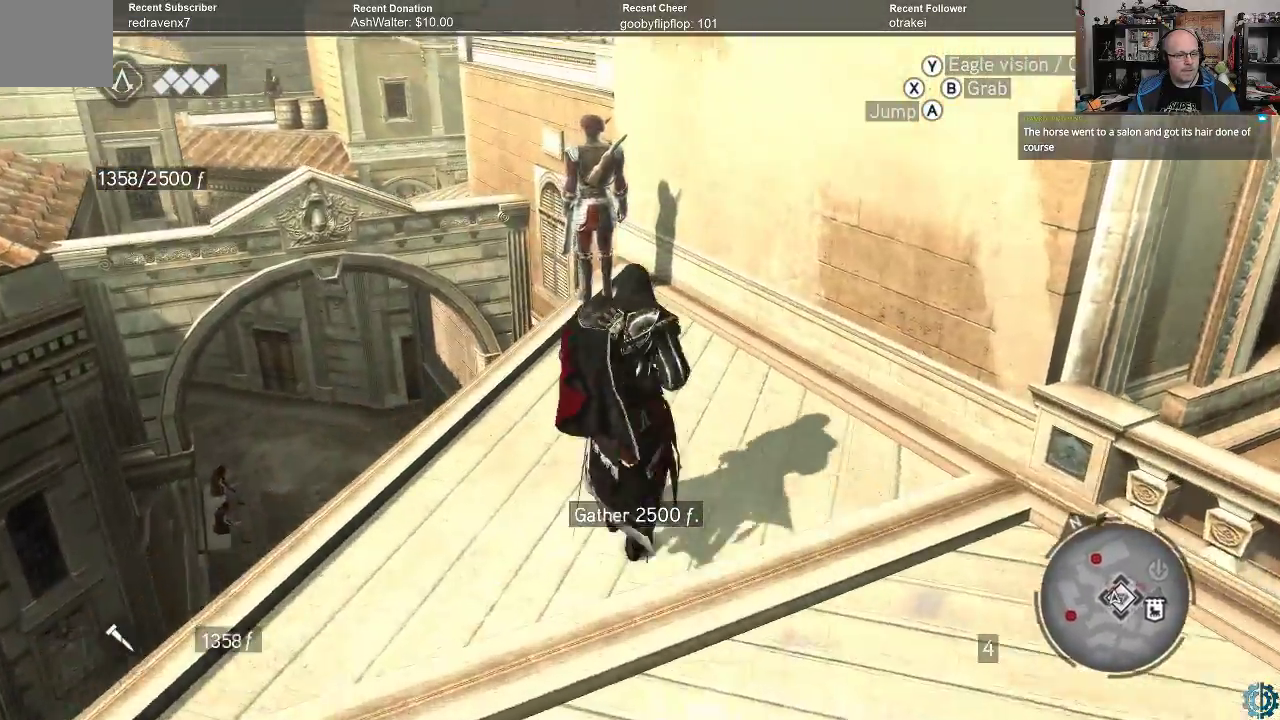
{"buttons": ["R2"], "left_stick": "up", "right_stick": "center", "events": [[400, "X", "down"], [467, "X", "up"]]}
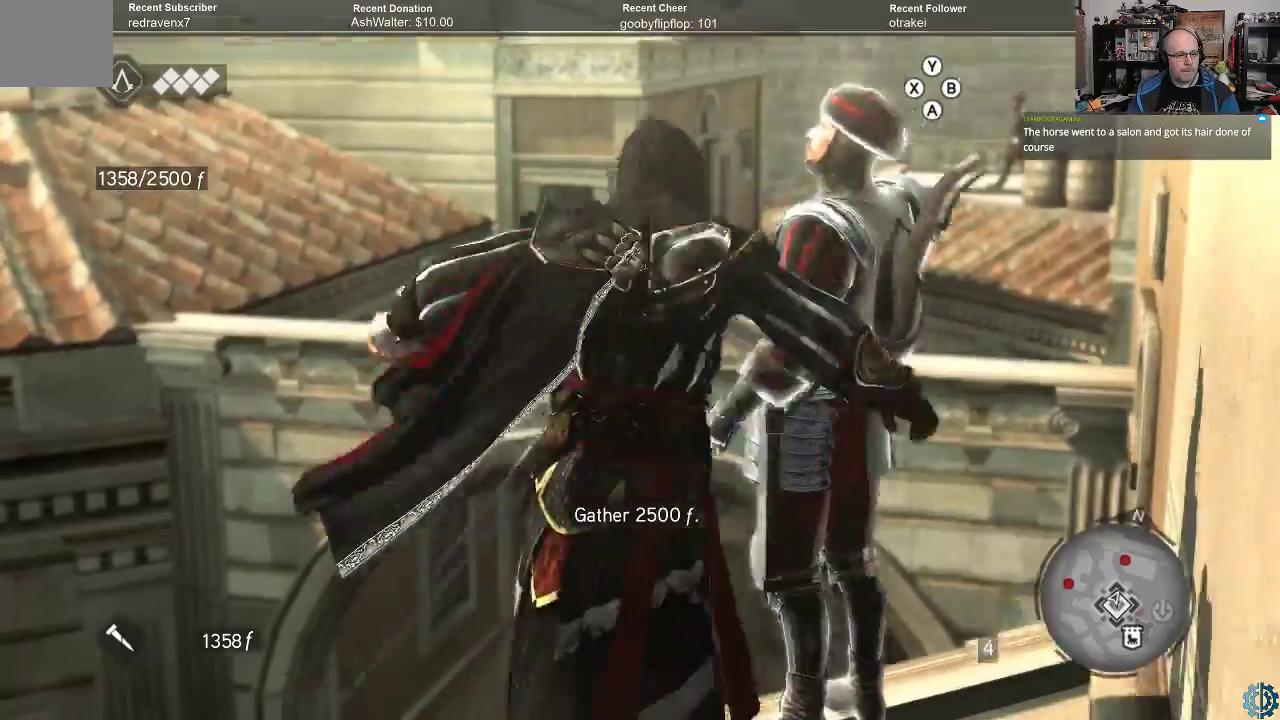
{"buttons": [], "left_stick": "center", "right_stick": "center", "events": [[33, "X", "down"], [100, "X", "up"], [133, "left_stick", "center"], [233, "R2", "up"]]}
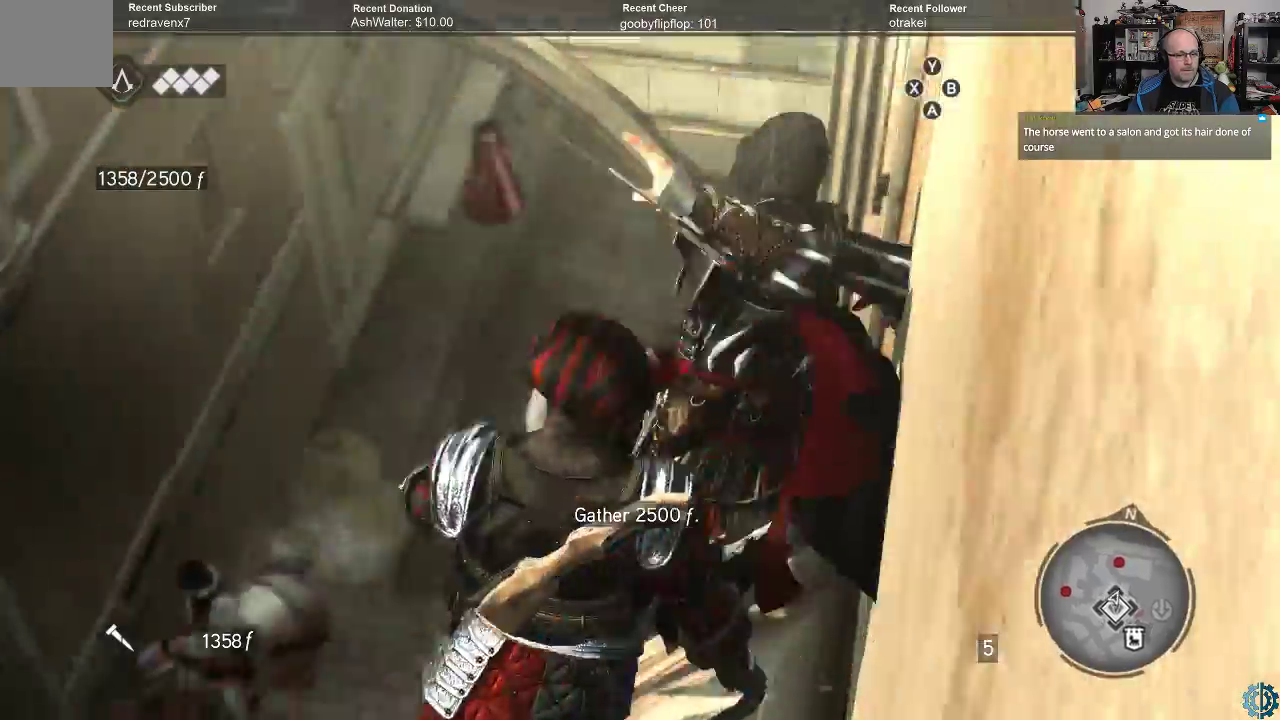
{"buttons": [], "left_stick": "center", "right_stick": "center", "events": []}
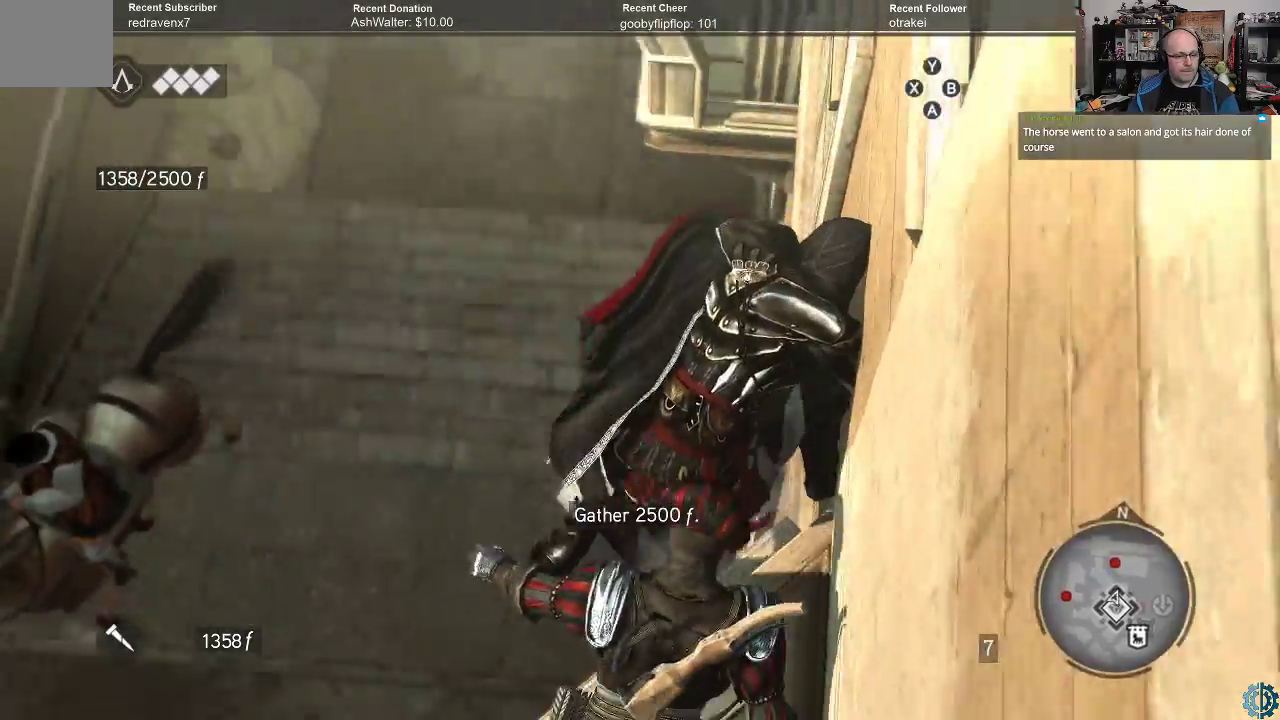
{"buttons": [], "left_stick": "center", "right_stick": "right", "events": [[267, "right_stick", "right"]]}
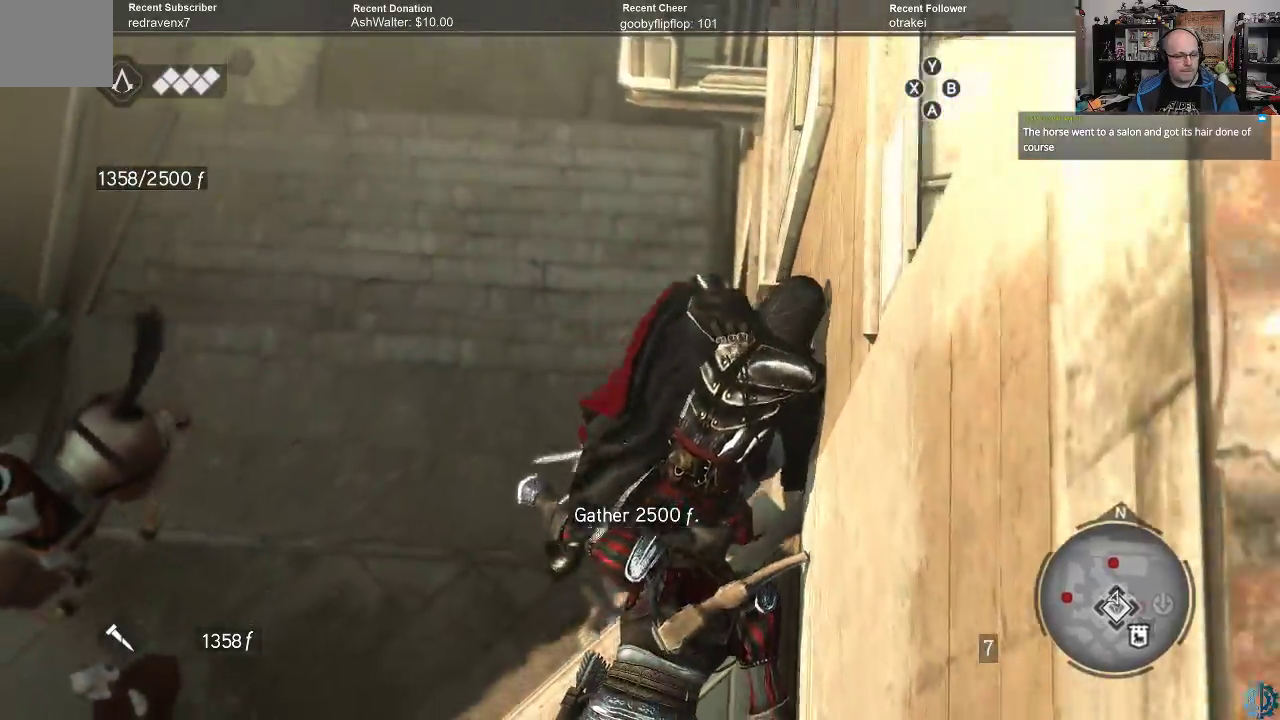
{"buttons": [], "left_stick": "down-right", "right_stick": "right", "events": [[33, "left_stick", "down-right"], [100, "right_stick", "center"], [467, "right_stick", "right"]]}
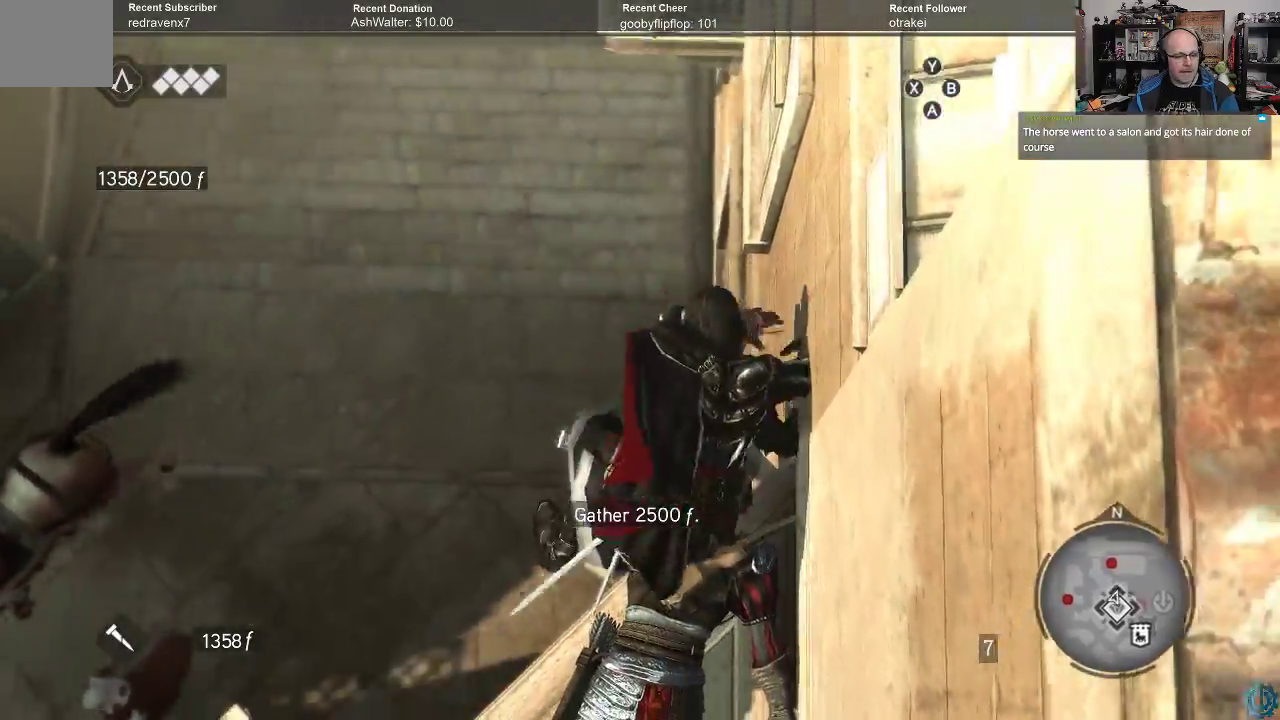
{"buttons": [], "left_stick": "down-right", "right_stick": "center", "events": [[133, "right_stick", "center"], [200, "R2", "down"], [467, "R2", "up"]]}
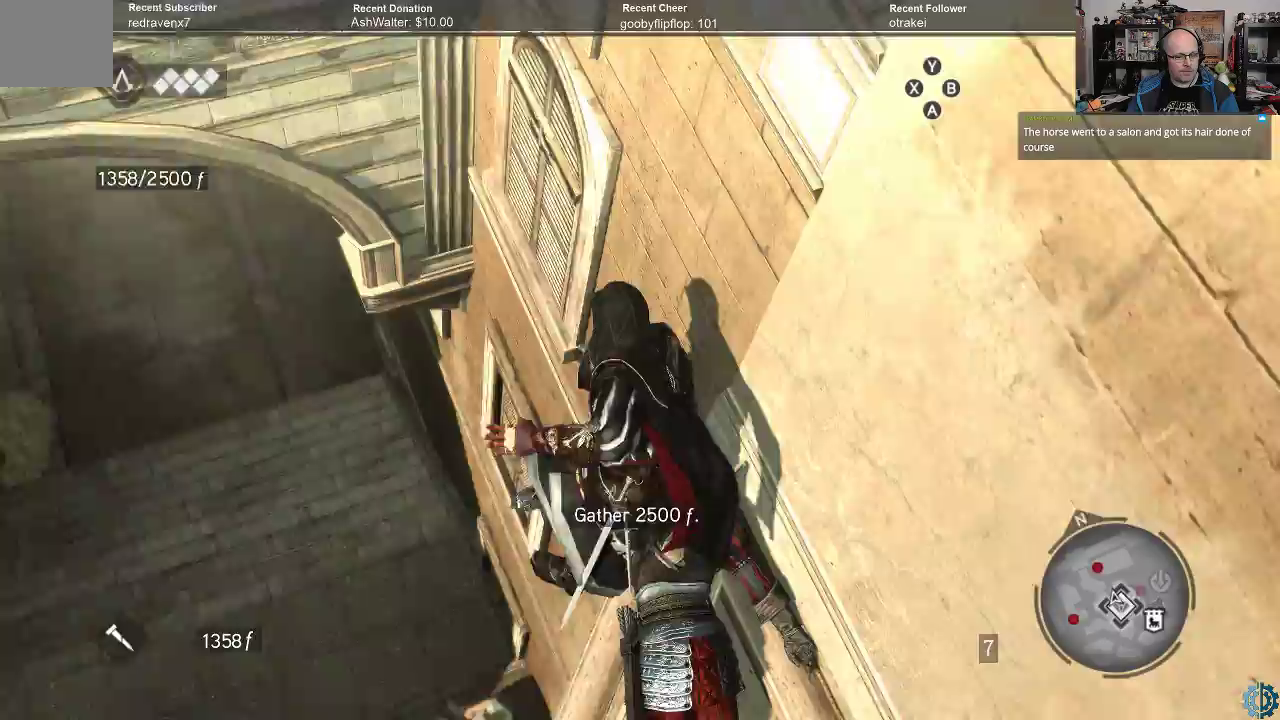
{"buttons": ["B"], "left_stick": "right", "right_stick": "center", "events": [[133, "B", "down"], [233, "B", "up"], [267, "left_stick", "right"], [333, "B", "down"], [400, "B", "up"], [500, "B", "down"]]}
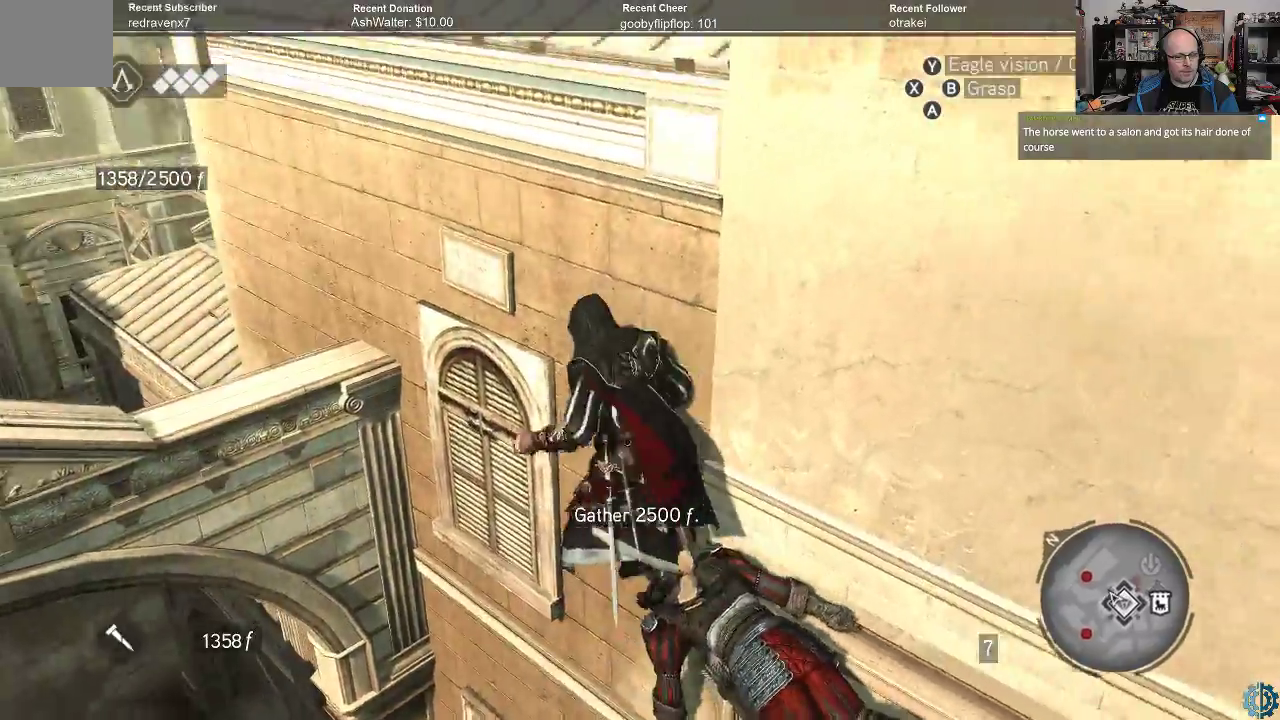
{"buttons": [], "left_stick": "right", "right_stick": "center", "events": [[67, "B", "up"], [133, "B", "down"], [200, "B", "up"], [267, "B", "down"], [333, "B", "up"], [400, "B", "down"], [500, "B", "up"]]}
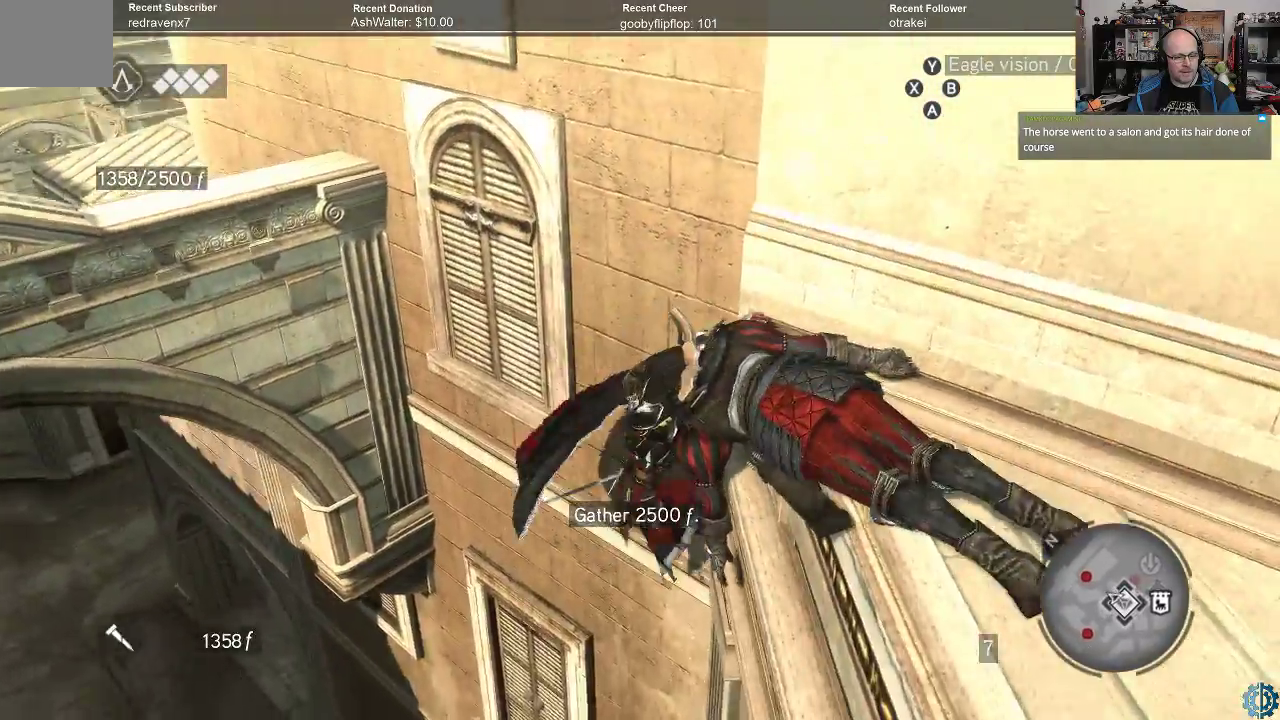
{"buttons": [], "left_stick": "up-right", "right_stick": "center", "events": [[33, "left_stick", "up-right"], [67, "B", "down"], [100, "B", "up"]]}
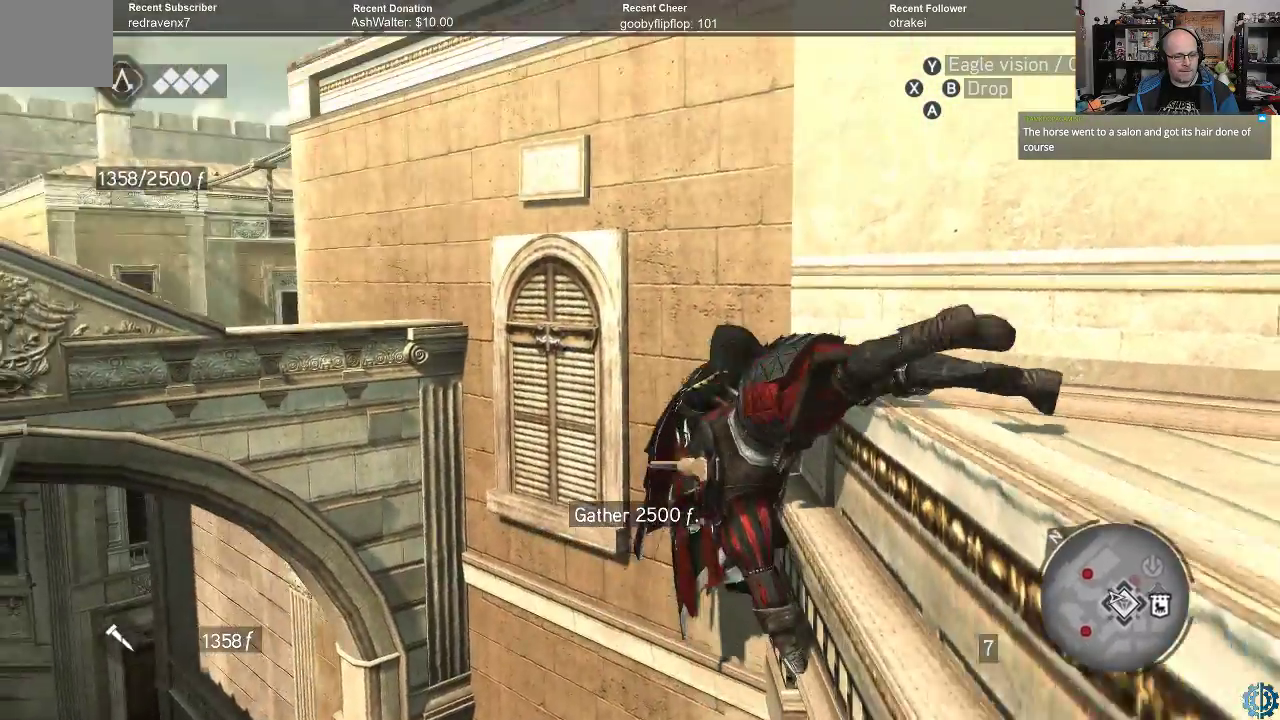
{"buttons": [], "left_stick": "up-right", "right_stick": "right", "events": [[67, "right_stick", "right"]]}
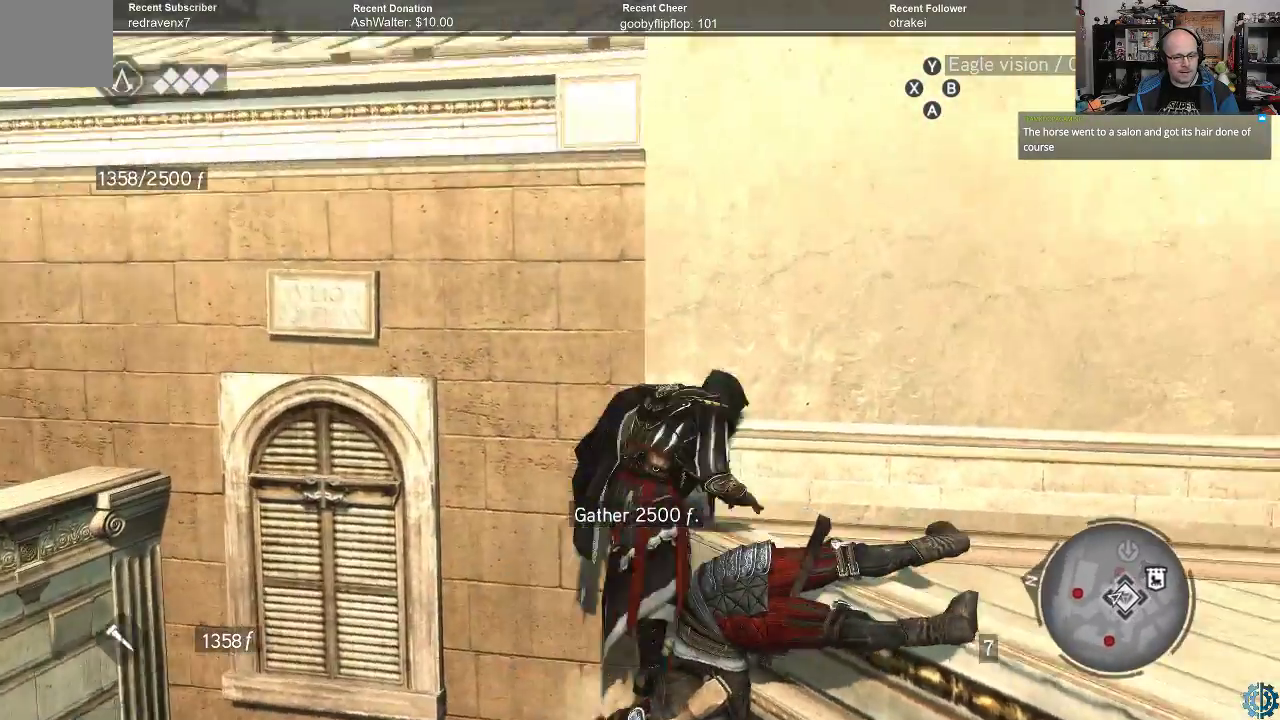
{"buttons": [], "left_stick": "right", "right_stick": "down-right", "events": [[67, "right_stick", "center"], [133, "right_stick", "down-right"], [367, "left_stick", "right"]]}
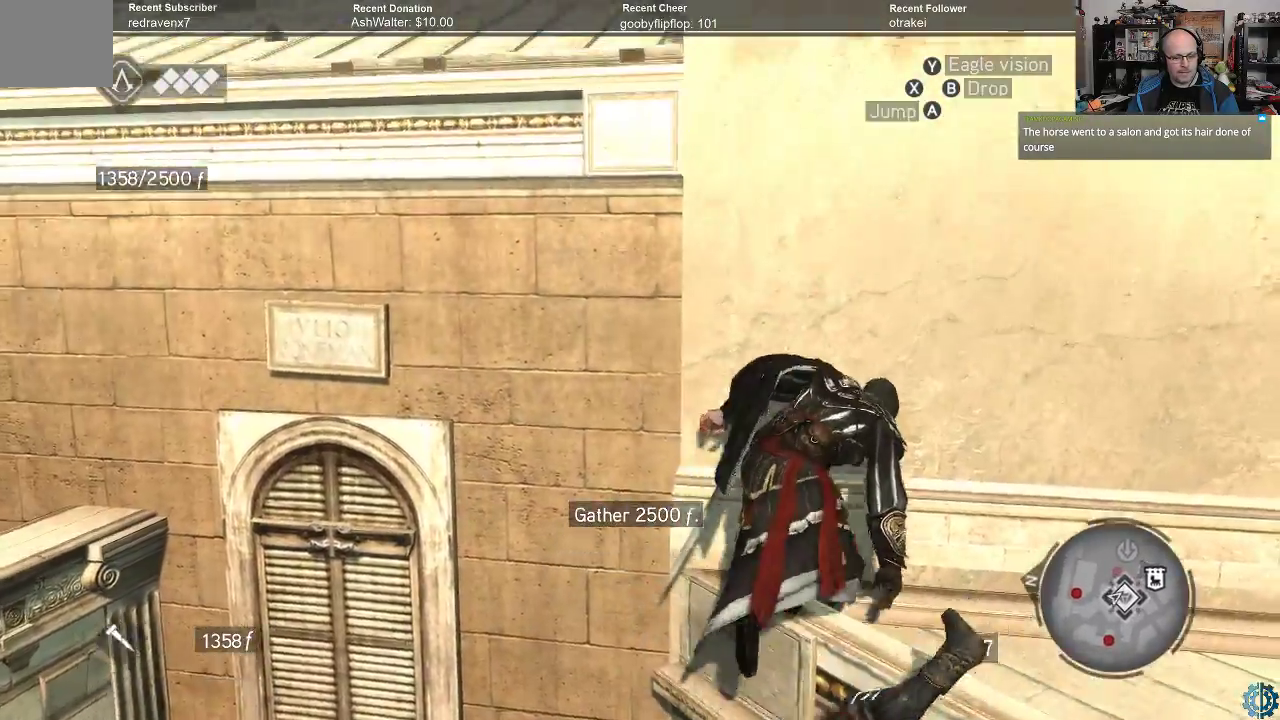
{"buttons": [], "left_stick": "right", "right_stick": "down-right", "events": [[67, "right_stick", "down"], [233, "right_stick", "down-right"]]}
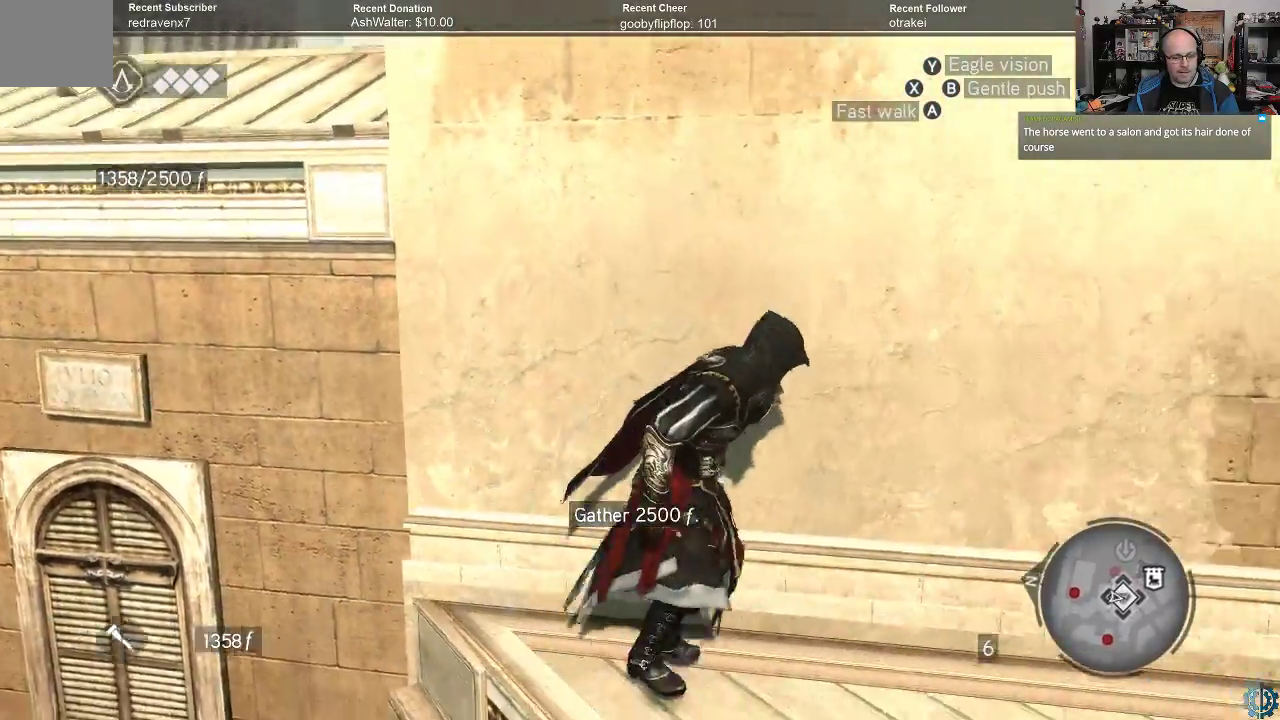
{"buttons": [], "left_stick": "right", "right_stick": "down-left", "events": [[367, "right_stick", "center"], [500, "right_stick", "down-left"]]}
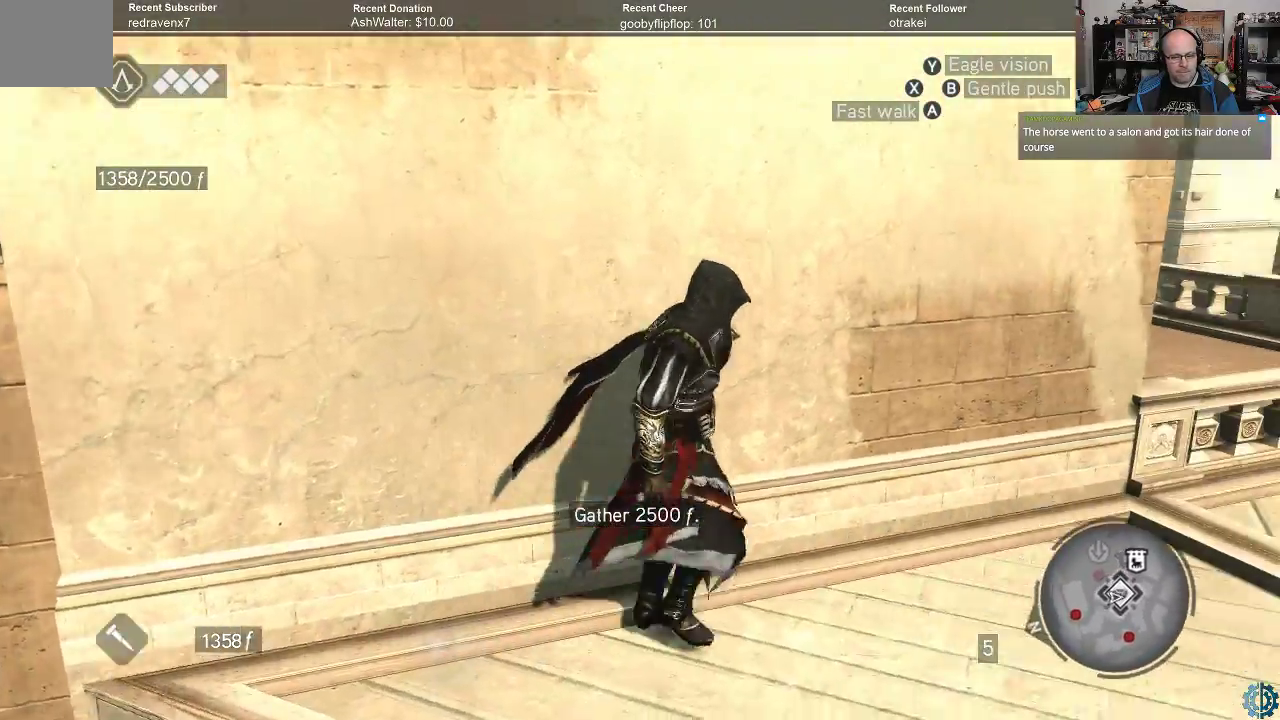
{"buttons": [], "left_stick": "right", "right_stick": "center", "events": [[467, "right_stick", "center"]]}
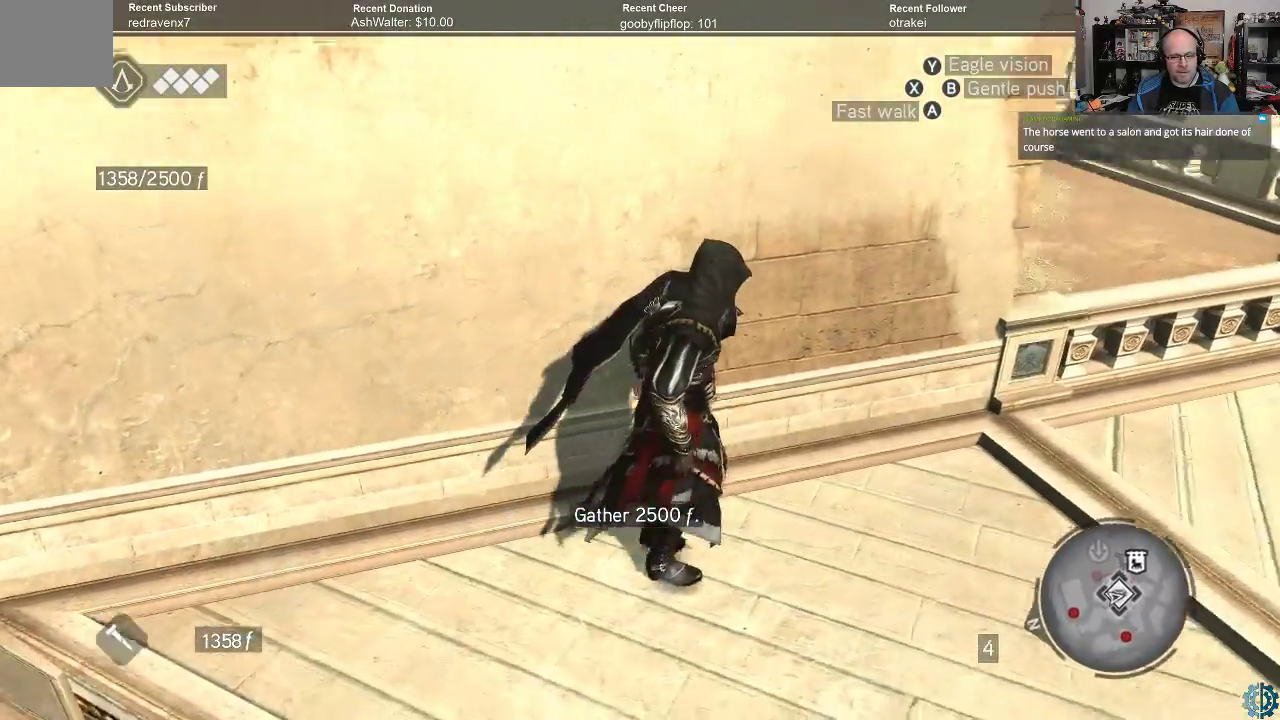
{"buttons": [], "left_stick": "right", "right_stick": "center", "events": [[100, "right_stick", "right"], [233, "right_stick", "down-left"], [300, "right_stick", "left"], [467, "right_stick", "center"]]}
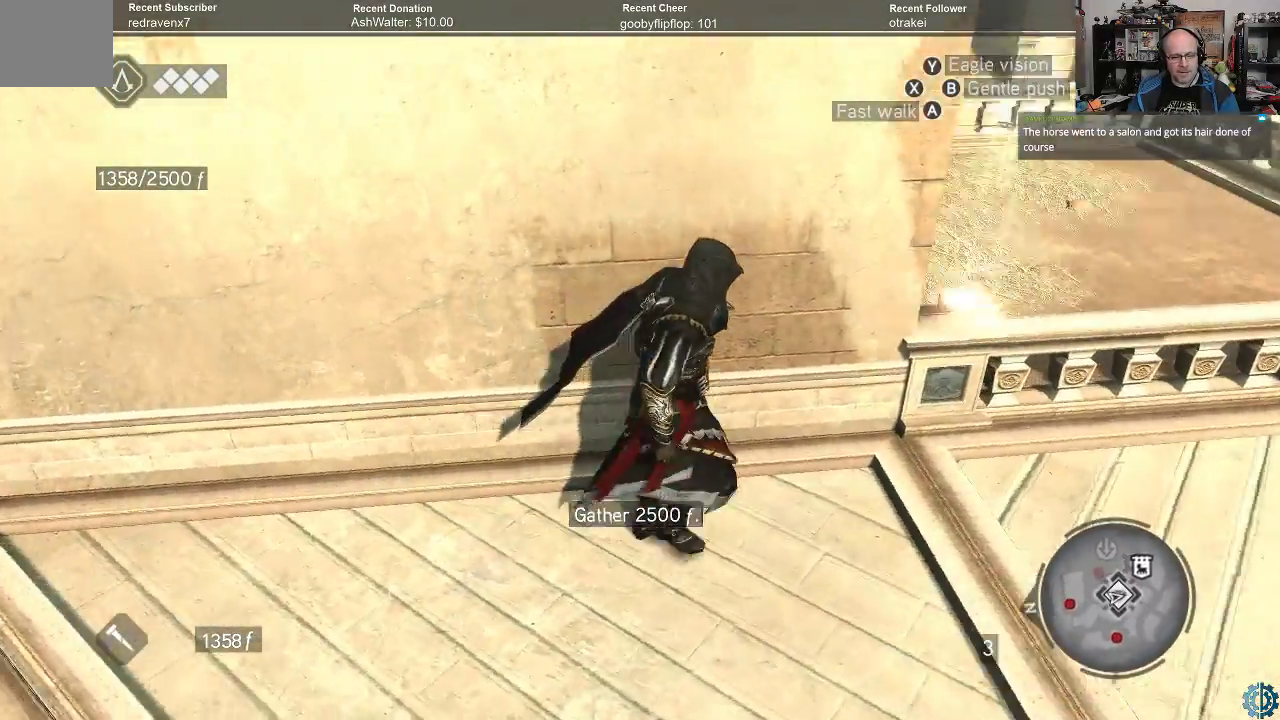
{"buttons": [], "left_stick": "right", "right_stick": "down-left", "events": [[100, "right_stick", "left"], [233, "right_stick", "center"], [467, "right_stick", "down-left"]]}
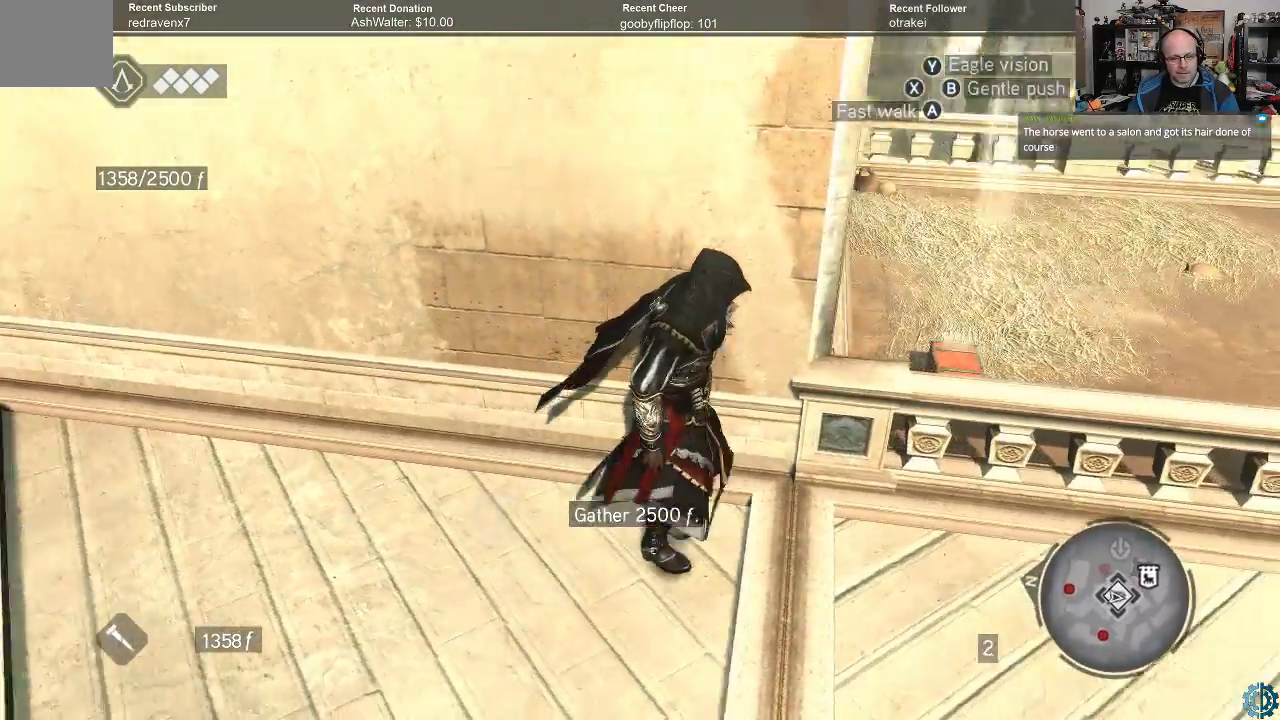
{"buttons": [], "left_stick": "right", "right_stick": "down-right", "events": [[133, "right_stick", "center"], [433, "right_stick", "down-right"]]}
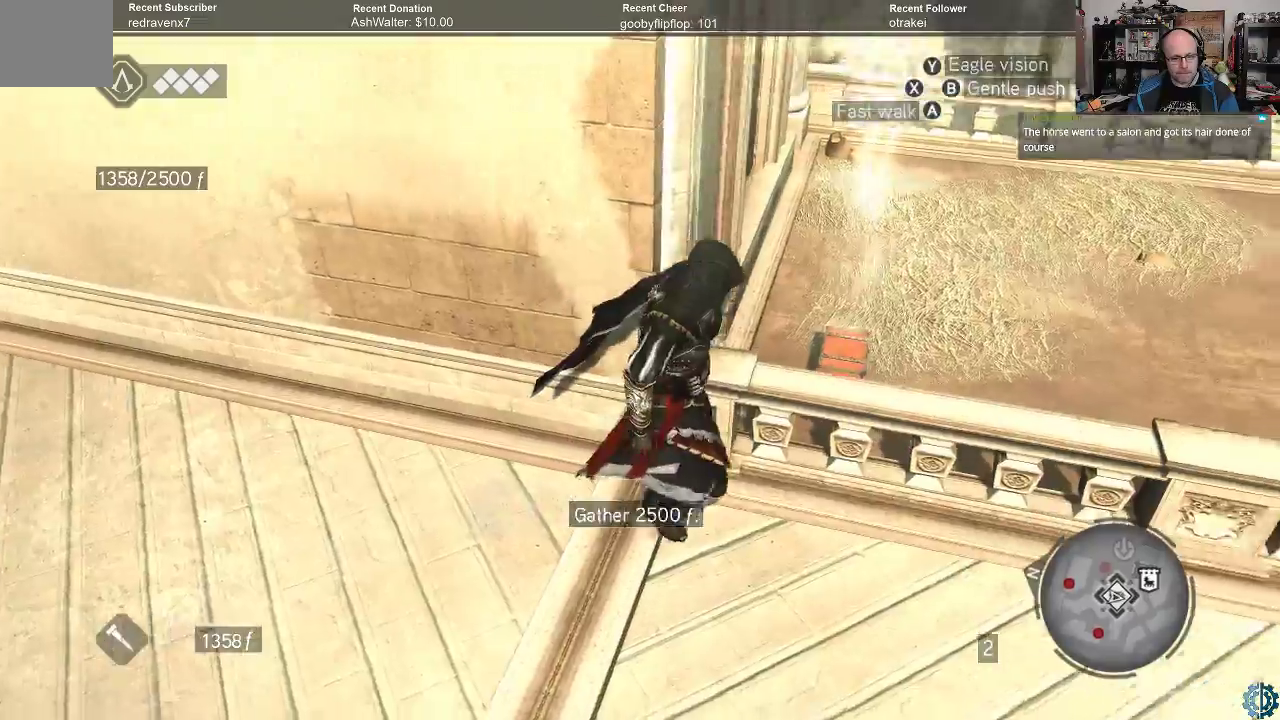
{"buttons": ["R2"], "left_stick": "up-right", "right_stick": "center", "events": [[67, "right_stick", "center"], [467, "left_stick", "up-right"], [500, "R2", "down"]]}
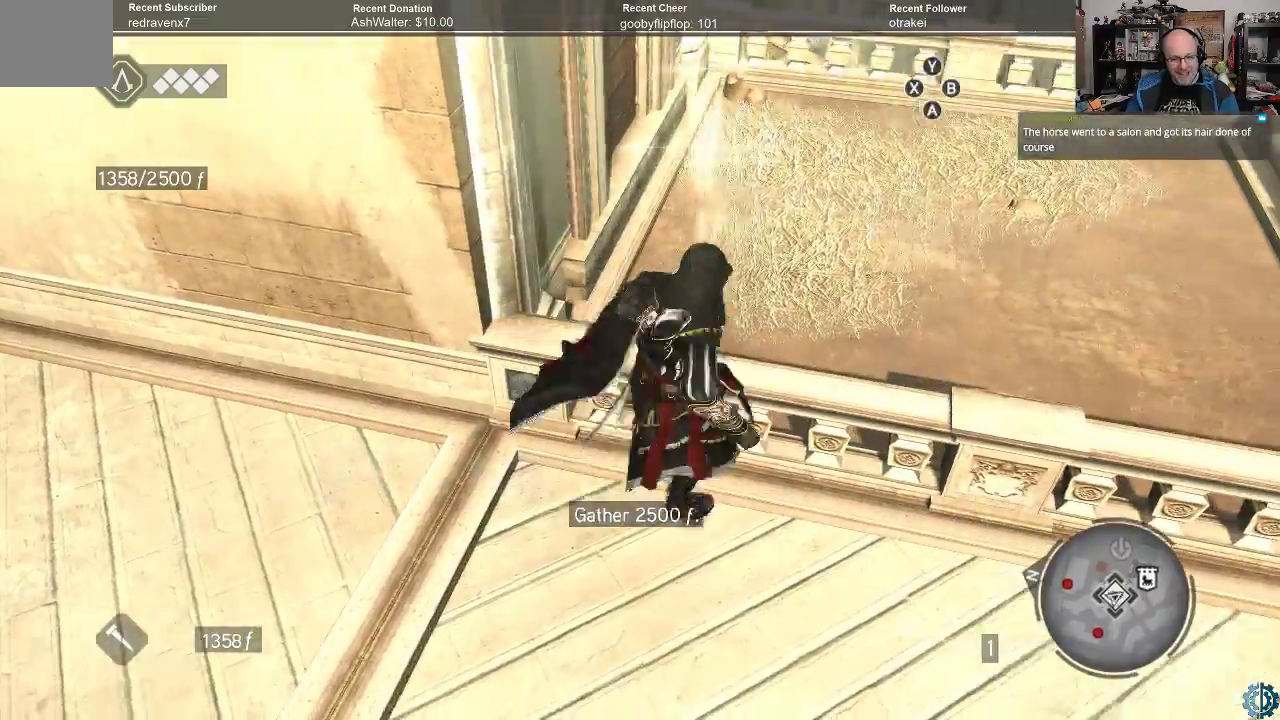
{"buttons": [], "left_stick": "up", "right_stick": "center", "events": [[100, "A", "down"], [100, "left_stick", "up"], [300, "A", "up"], [300, "R2", "up"]]}
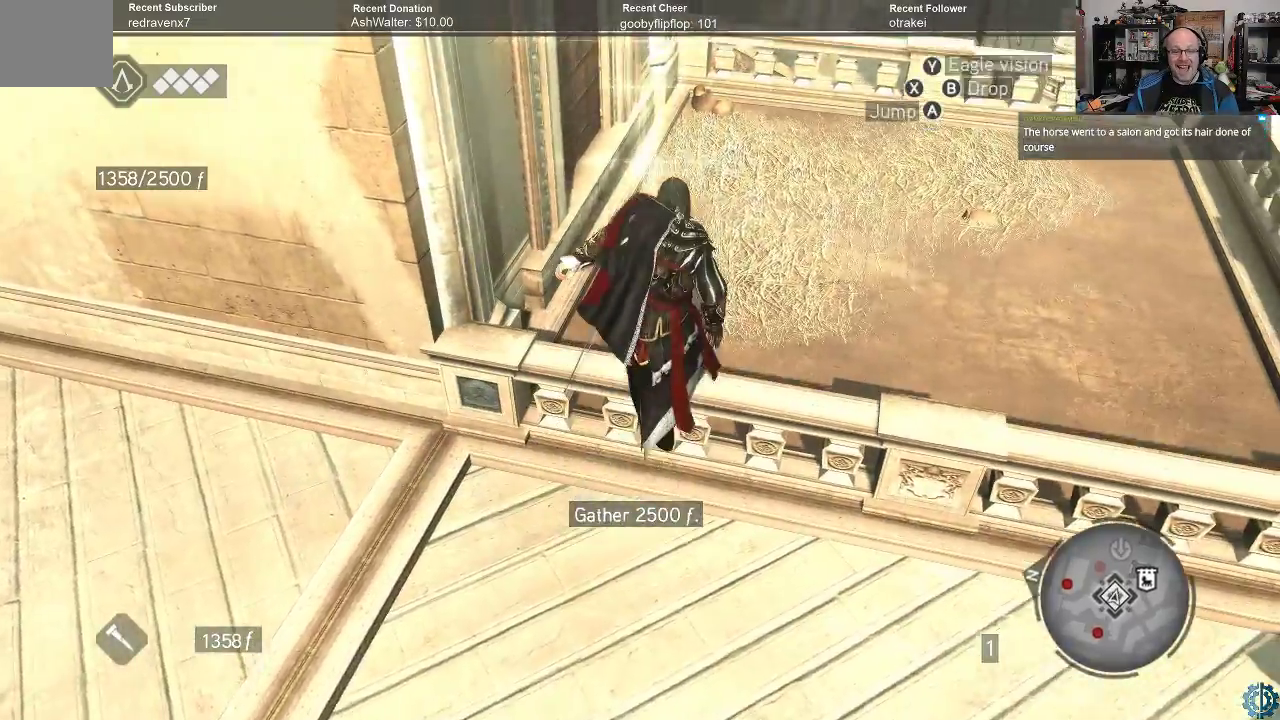
{"buttons": [], "left_stick": "center", "right_stick": "center", "events": [[267, "left_stick", "center"]]}
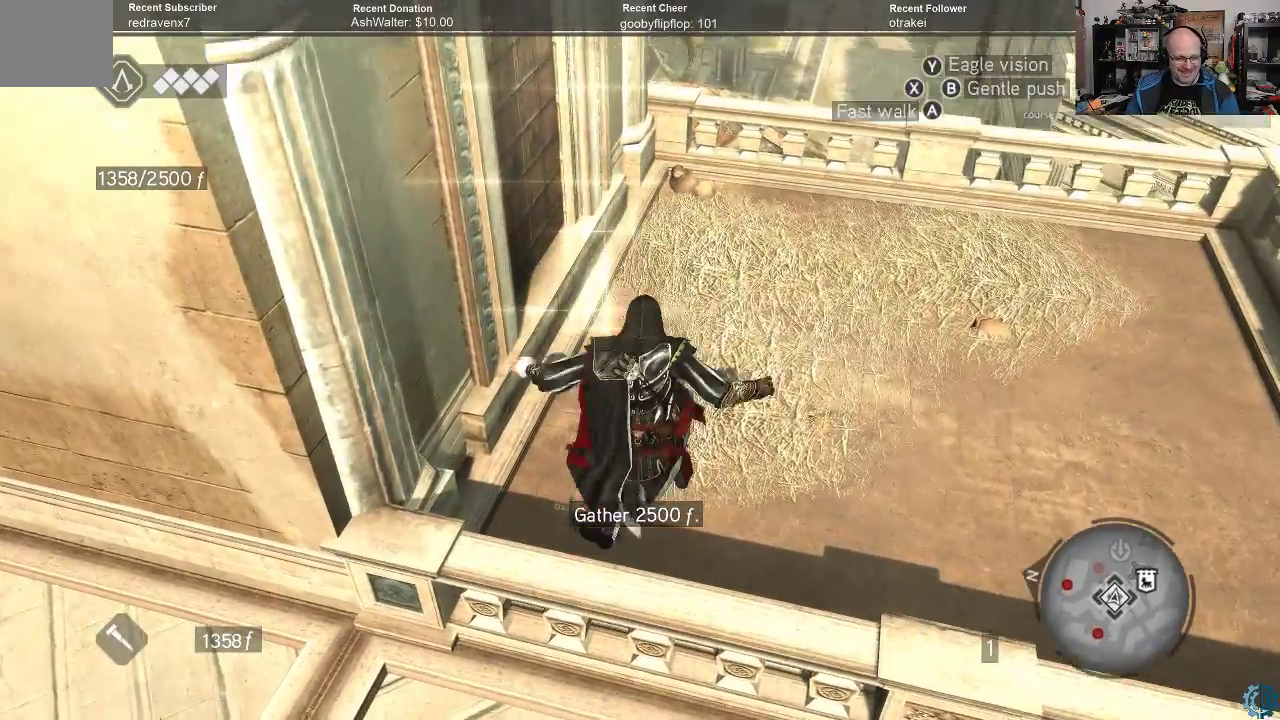
{"buttons": [], "left_stick": "center", "right_stick": "center", "events": [[33, "right_stick", "left"], [133, "left_stick", "right"], [433, "right_stick", "center"], [467, "left_stick", "center"]]}
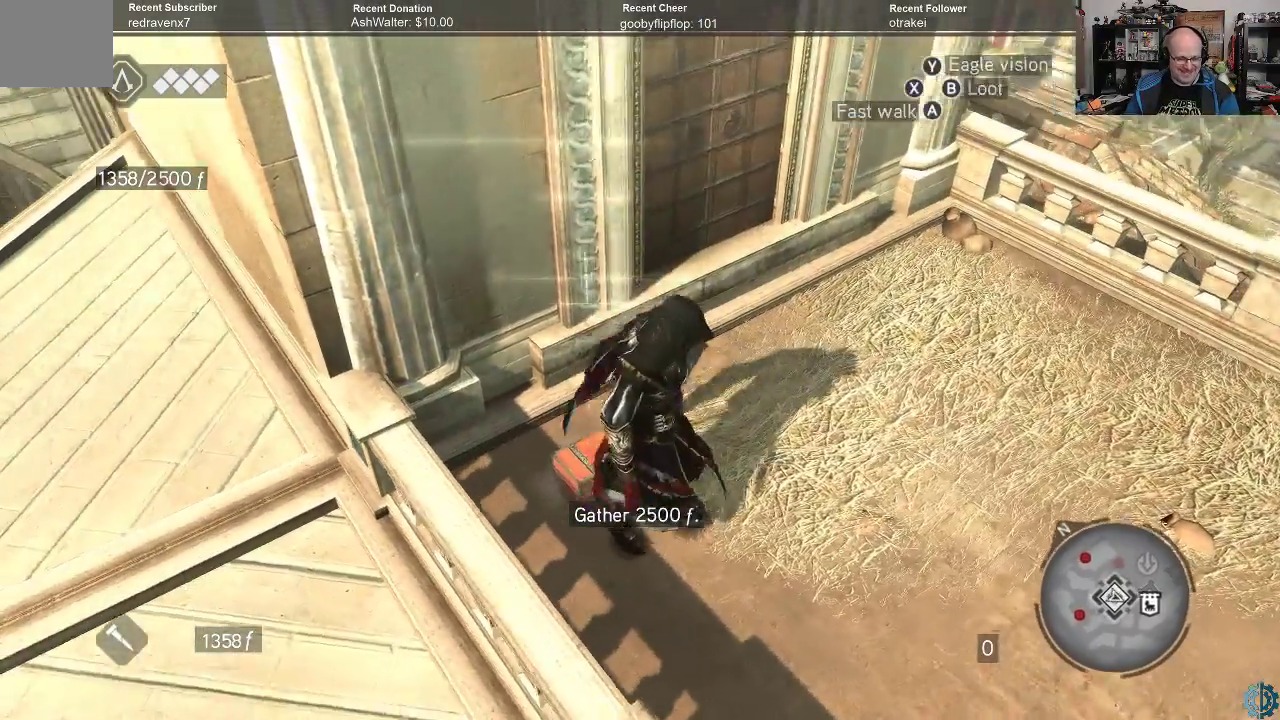
{"buttons": [], "left_stick": "down-right", "right_stick": "center", "events": [[167, "left_stick", "down"], [300, "left_stick", "center"], [500, "left_stick", "down-right"]]}
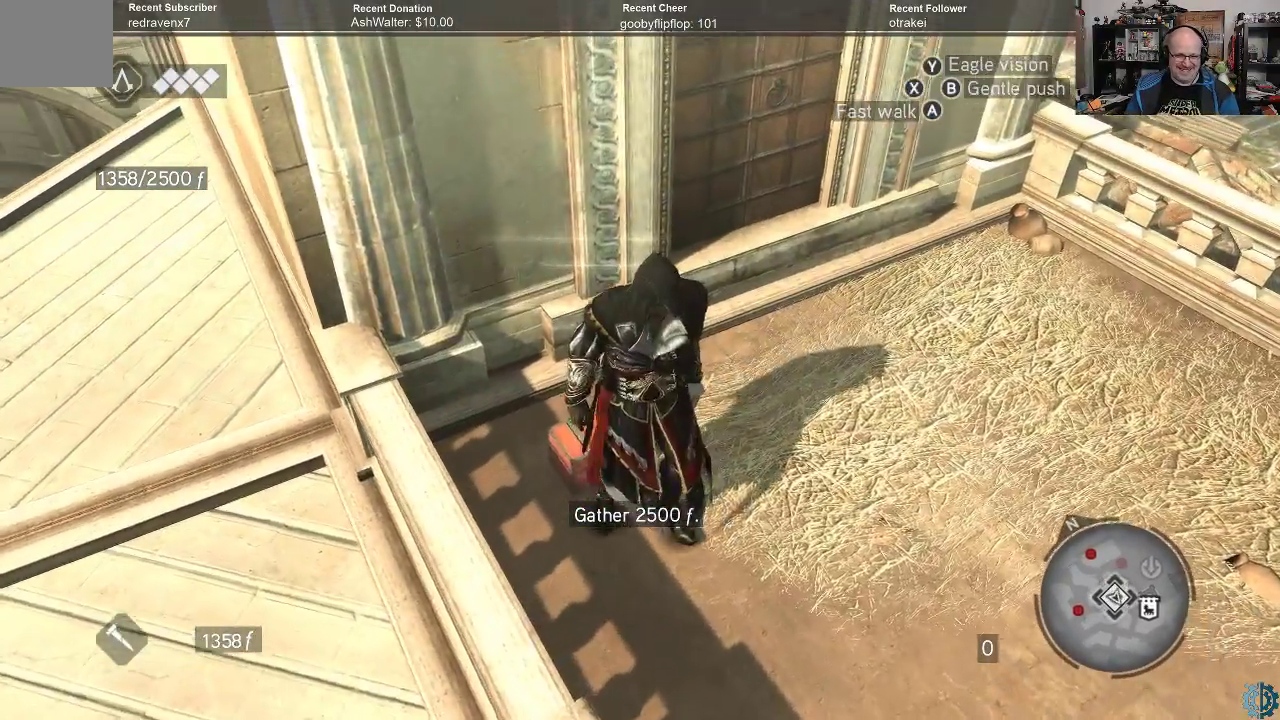
{"buttons": [], "left_stick": "up", "right_stick": "center", "events": [[367, "left_stick", "up-right"], [433, "left_stick", "up"]]}
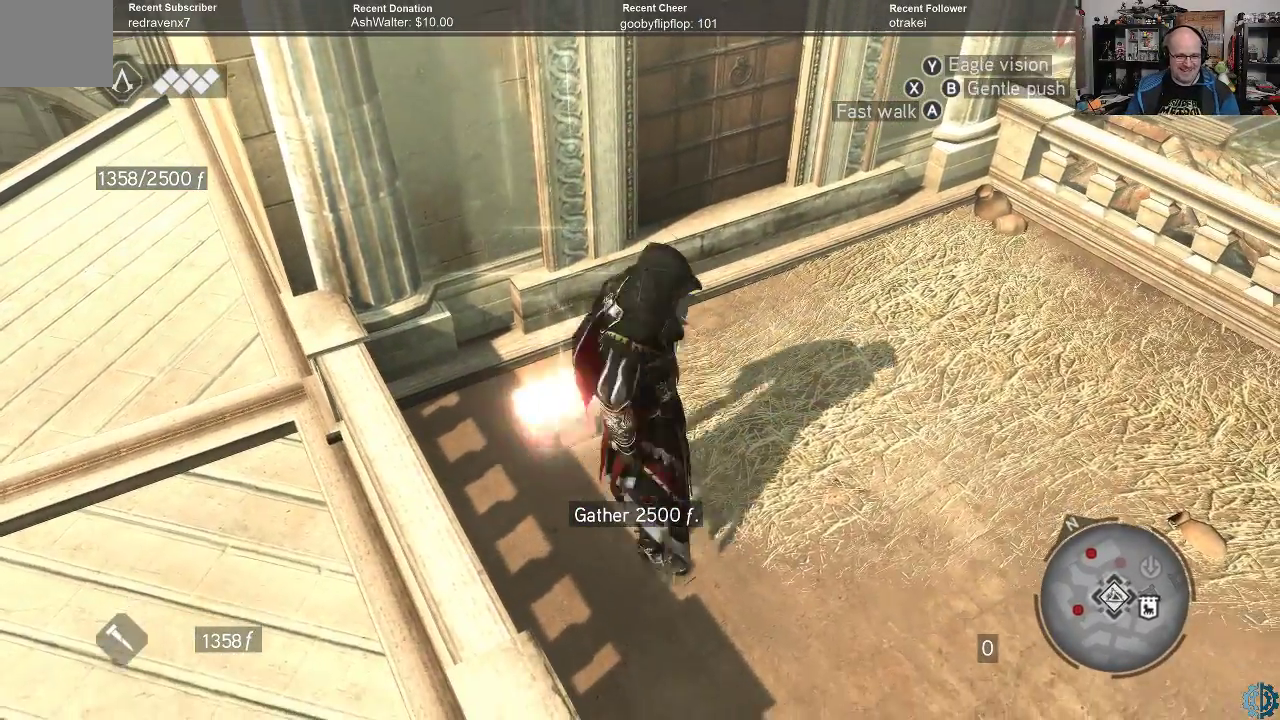
{"buttons": [], "left_stick": "center", "right_stick": "center", "events": [[200, "left_stick", "center"]]}
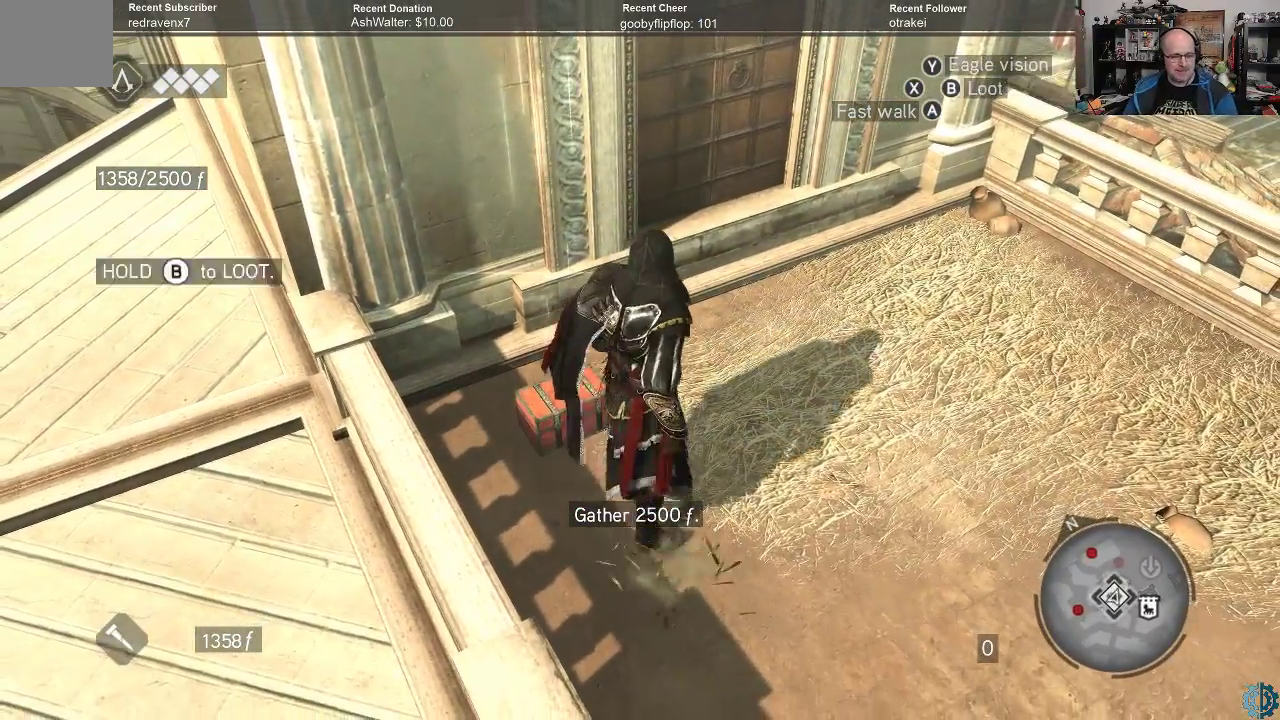
{"buttons": ["B"], "left_stick": "center", "right_stick": "center", "events": [[33, "left_stick", "up-left"], [267, "left_stick", "center"], [467, "B", "down"]]}
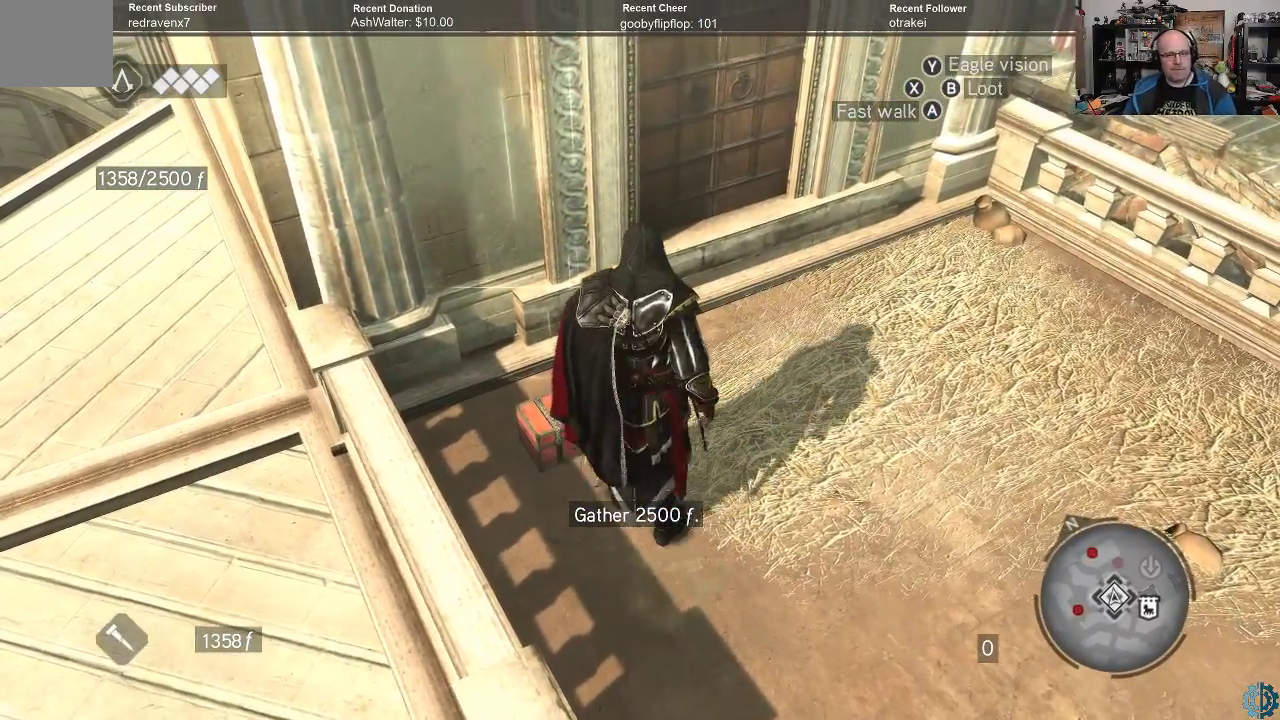
{"buttons": ["B"], "left_stick": "center", "right_stick": "center", "events": []}